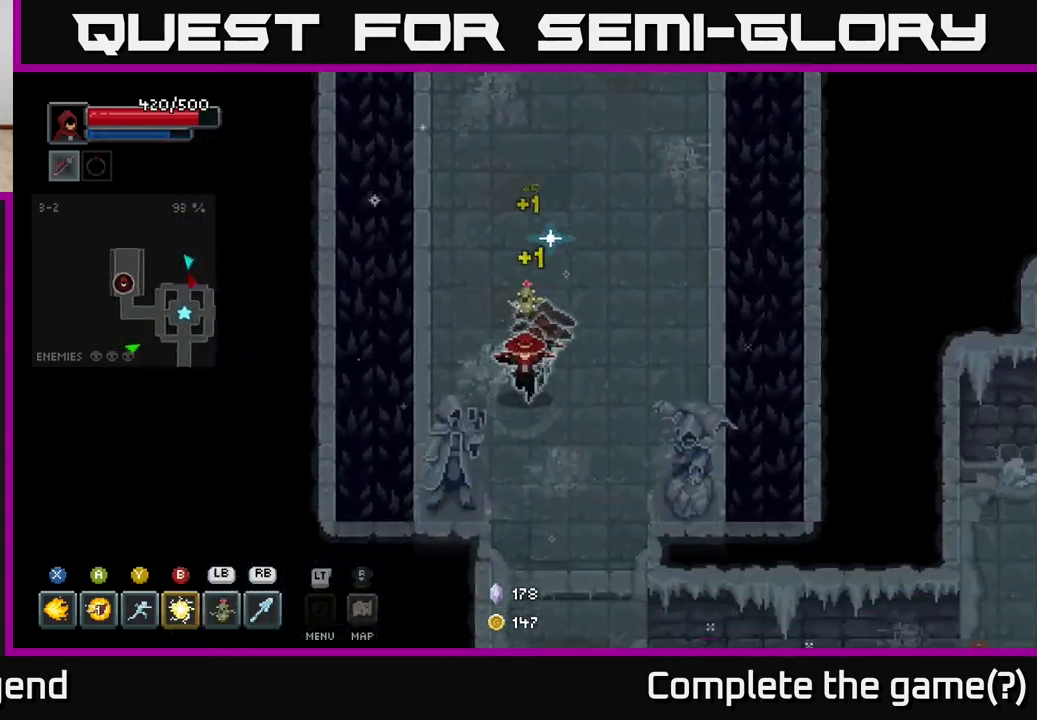
Gameplay with a controller (Xbox layout); each line is a JSON object with the inputs held at the frame after it. "events" lists button and stick changes between this image and that frame as [ms after this image, input, new state], when the widget could be followed in between.
{"buttons": [], "left_stick": "down", "right_stick": "center", "events": [[167, "left_stick", "down-right"], [317, "left_stick", "down"]]}
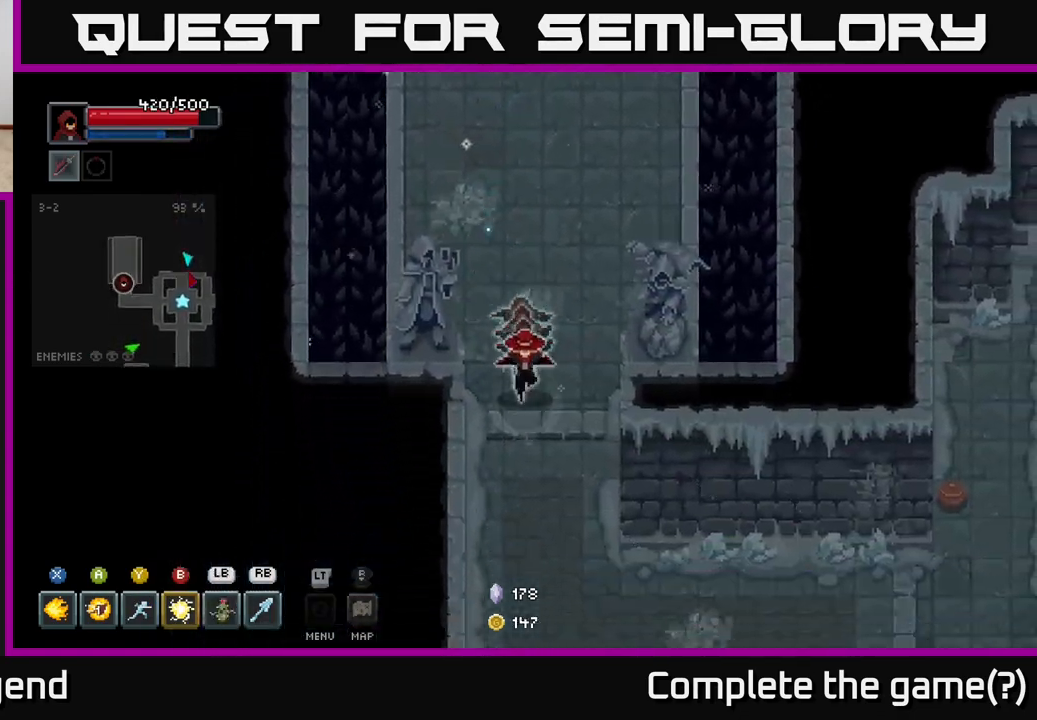
{"buttons": [], "left_stick": "down-right", "right_stick": "center", "events": [[400, "left_stick", "down-right"]]}
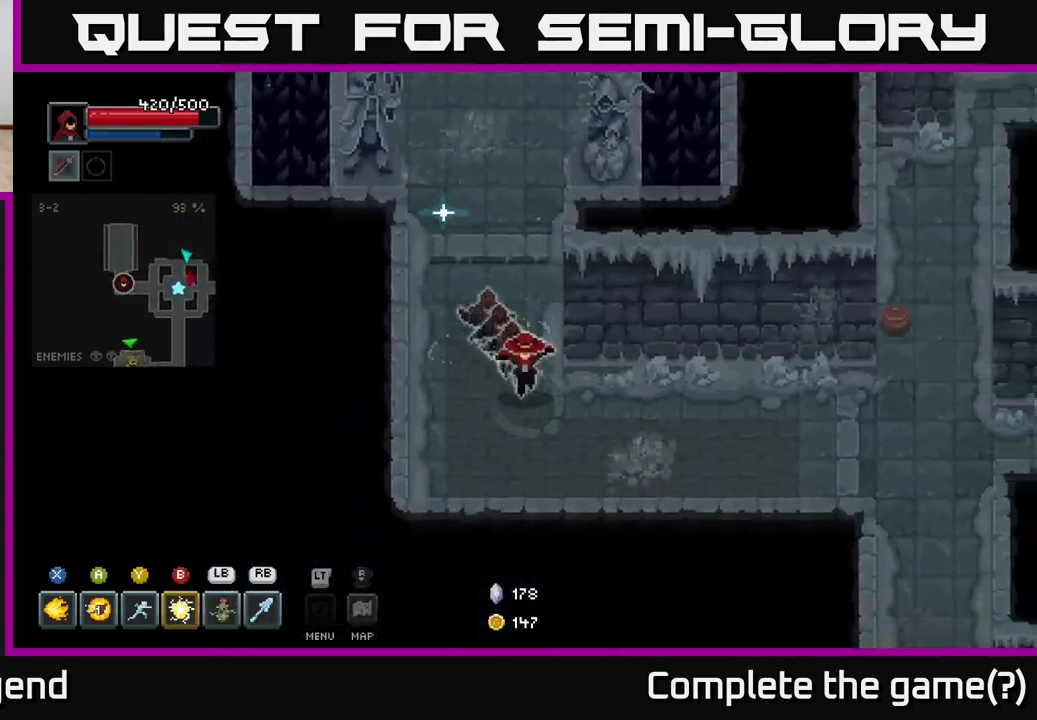
{"buttons": [], "left_stick": "up-right", "right_stick": "center", "events": [[233, "left_stick", "right"], [400, "left_stick", "up-right"]]}
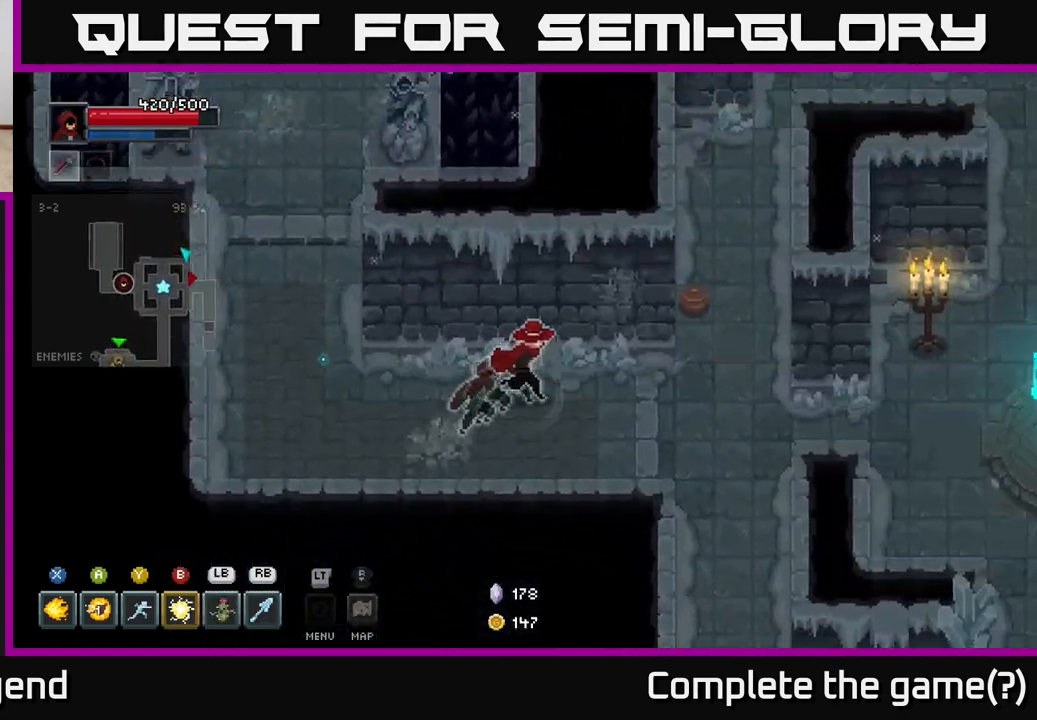
{"buttons": [], "left_stick": "up", "right_stick": "center", "events": [[67, "left_stick", "right"], [433, "left_stick", "up"]]}
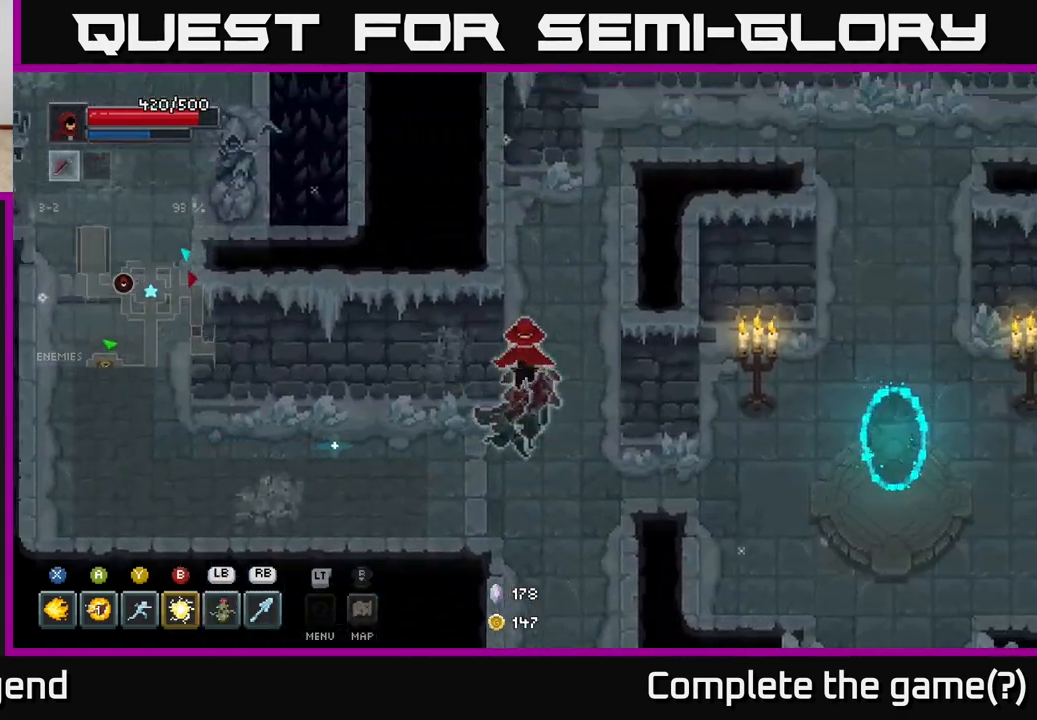
{"buttons": [], "left_stick": "up-right", "right_stick": "center", "events": [[183, "left_stick", "up-right"]]}
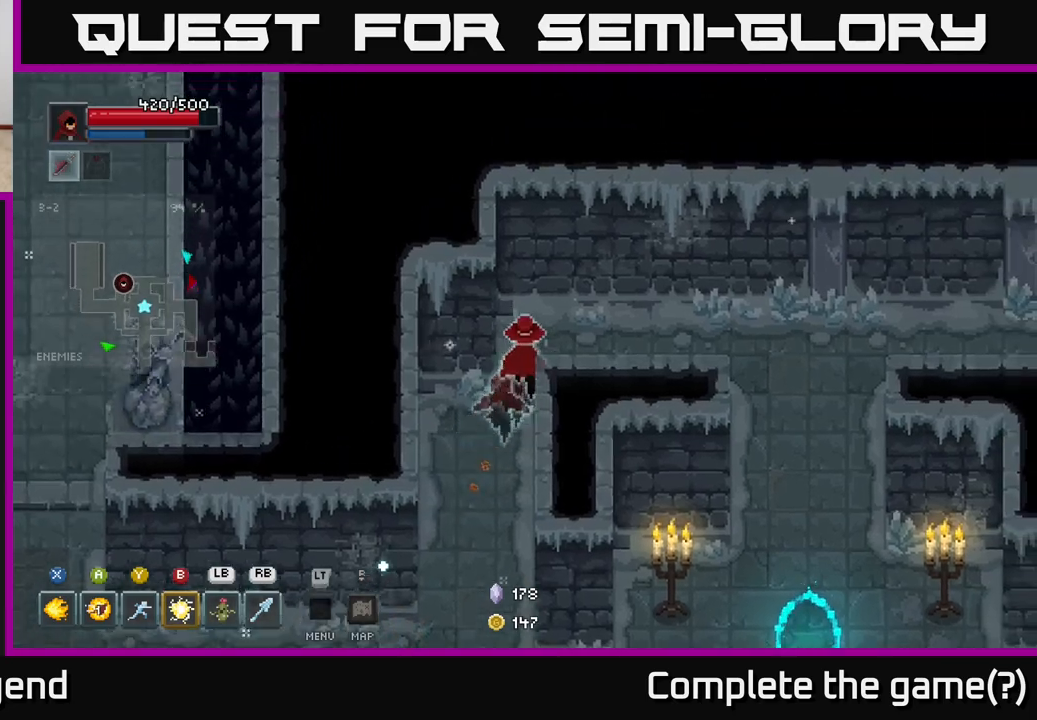
{"buttons": [], "left_stick": "right", "right_stick": "center", "events": [[217, "left_stick", "right"]]}
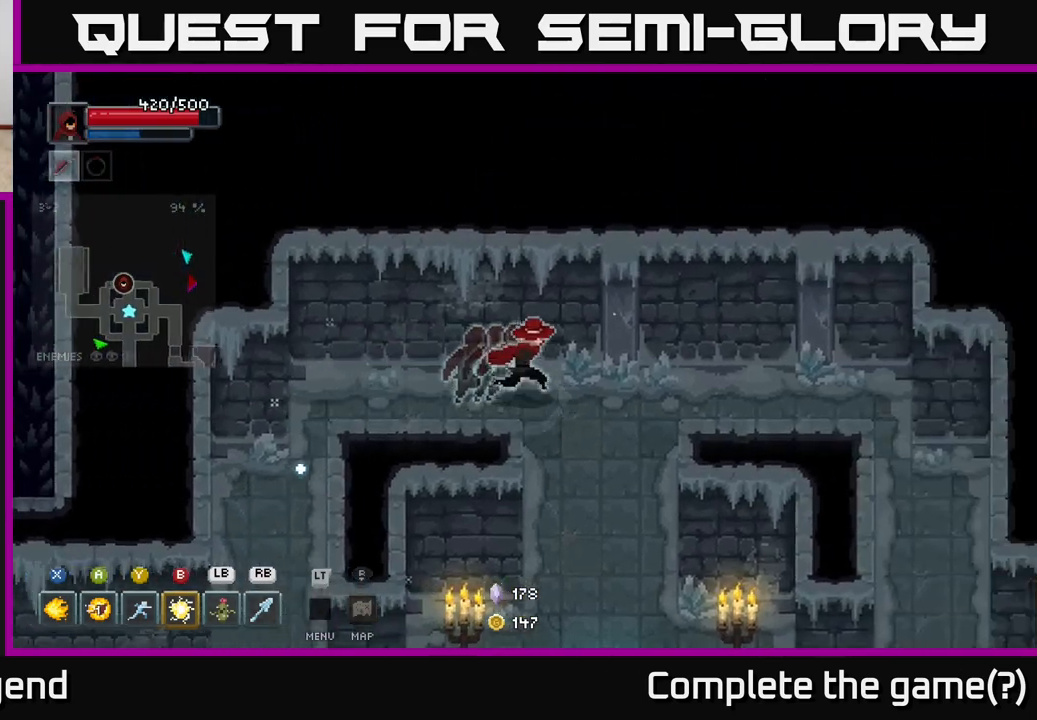
{"buttons": [], "left_stick": "right", "right_stick": "center", "events": []}
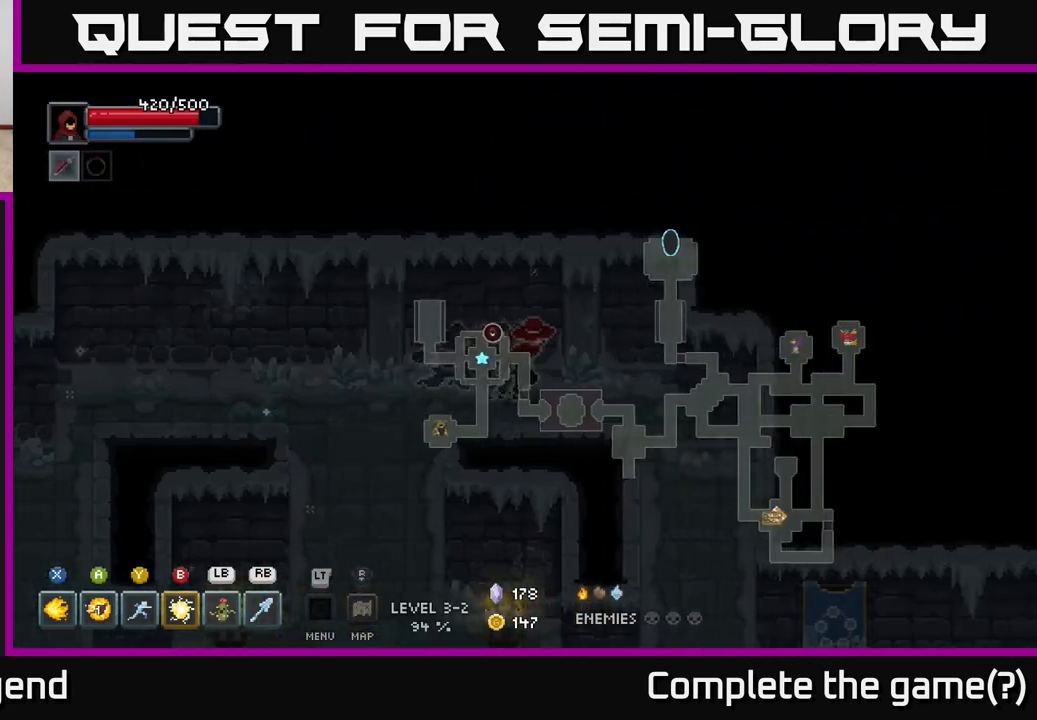
{"buttons": [], "left_stick": "down-right", "right_stick": "center", "events": [[200, "left_stick", "down-right"]]}
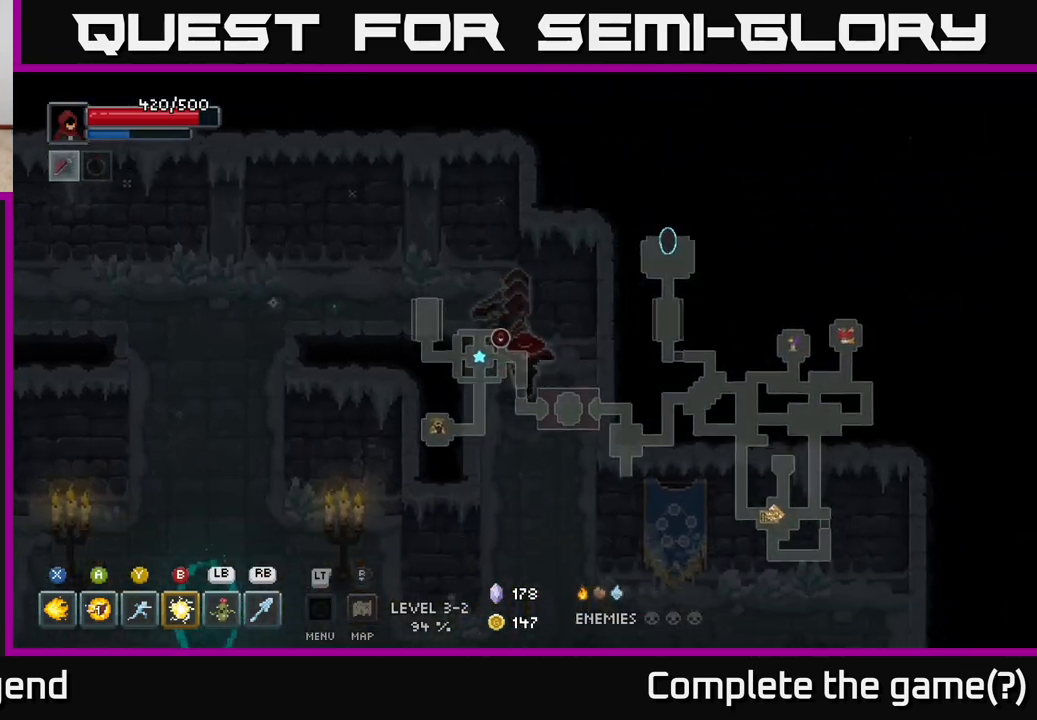
{"buttons": [], "left_stick": "down", "right_stick": "center", "events": [[17, "left_stick", "down"]]}
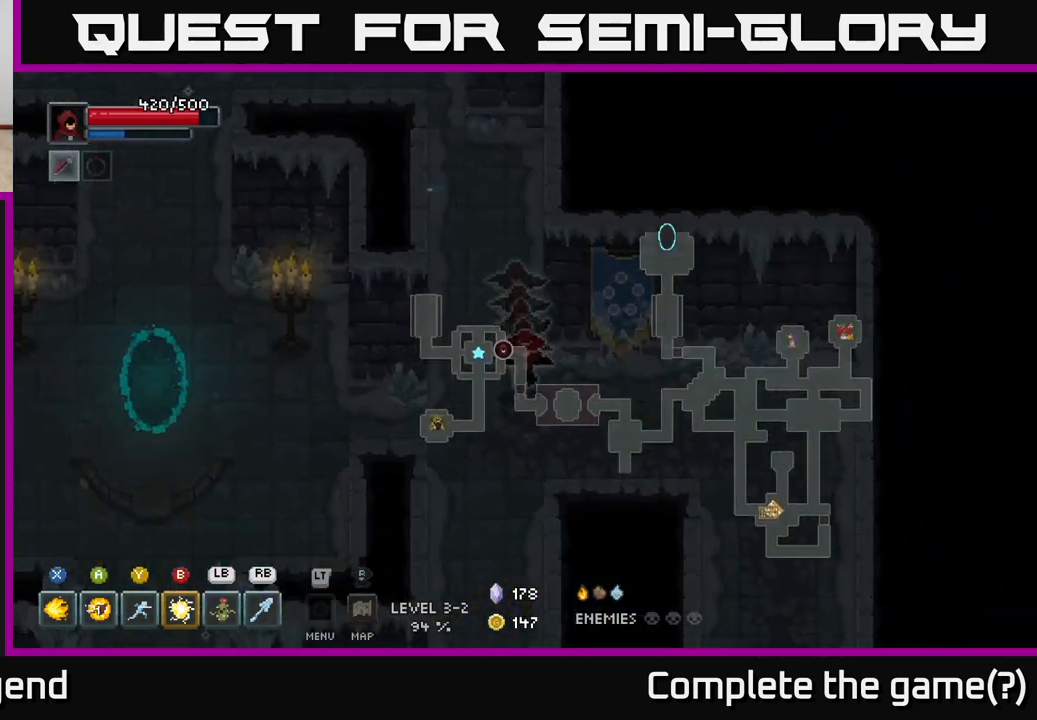
{"buttons": [], "left_stick": "right", "right_stick": "center", "events": [[83, "left_stick", "down-right"], [283, "left_stick", "right"]]}
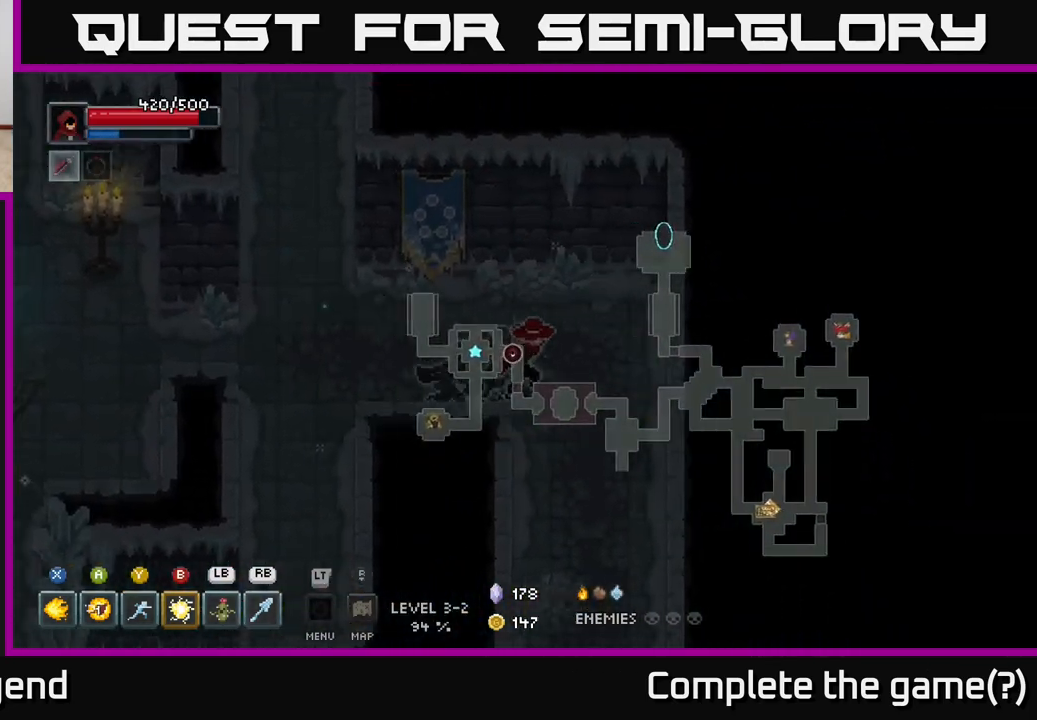
{"buttons": [], "left_stick": "down", "right_stick": "center", "events": [[117, "left_stick", "down-right"], [250, "left_stick", "down"]]}
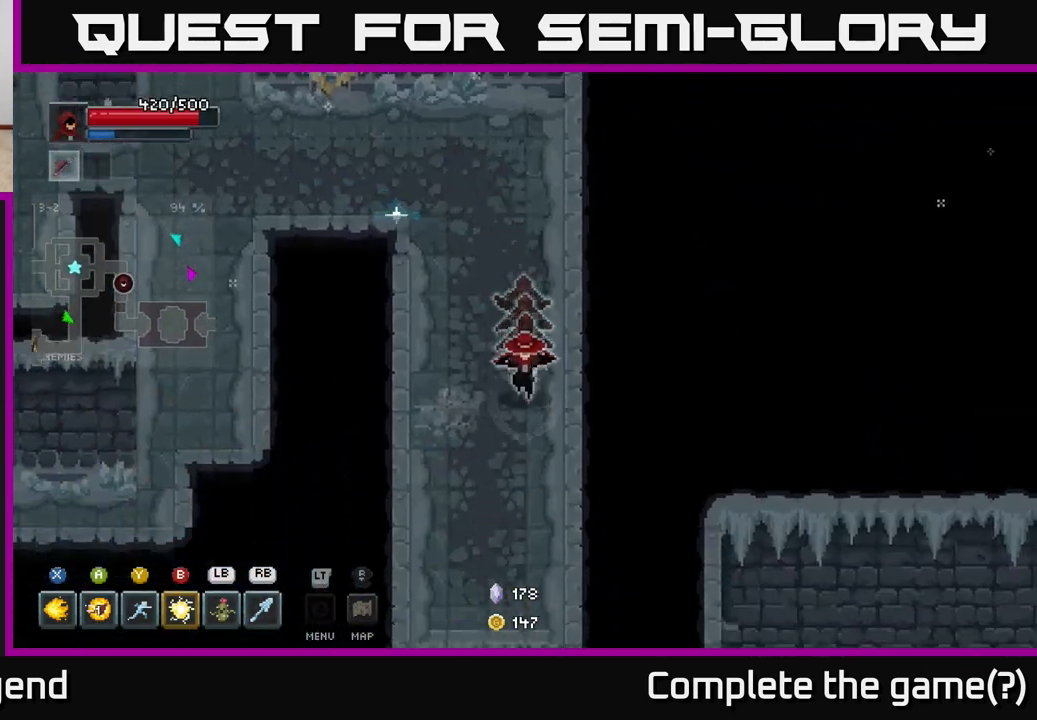
{"buttons": [], "left_stick": "down", "right_stick": "center", "events": []}
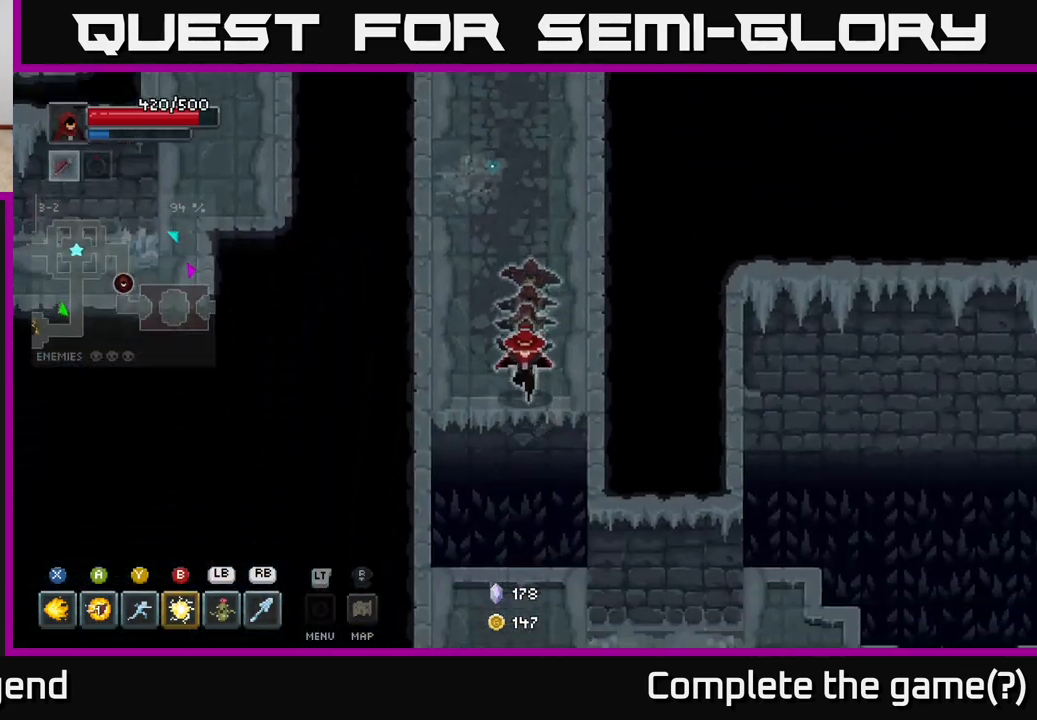
{"buttons": [], "left_stick": "down-right", "right_stick": "center", "events": [[167, "A", "down"], [300, "A", "up"], [400, "left_stick", "down-right"]]}
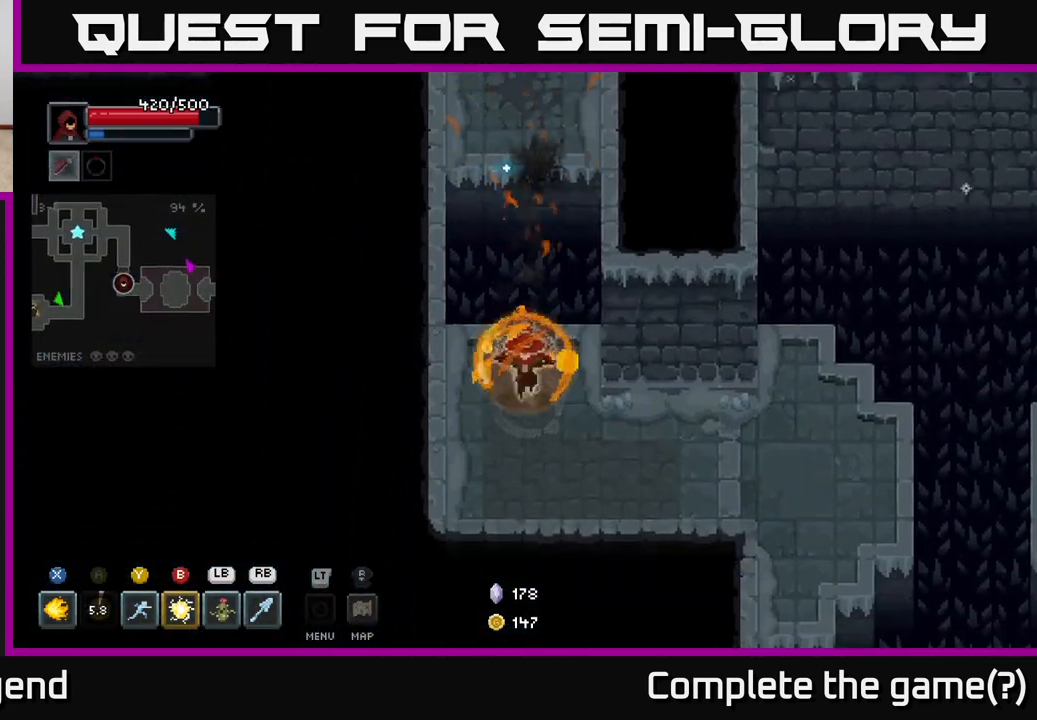
{"buttons": [], "left_stick": "right", "right_stick": "center", "events": [[450, "left_stick", "right"]]}
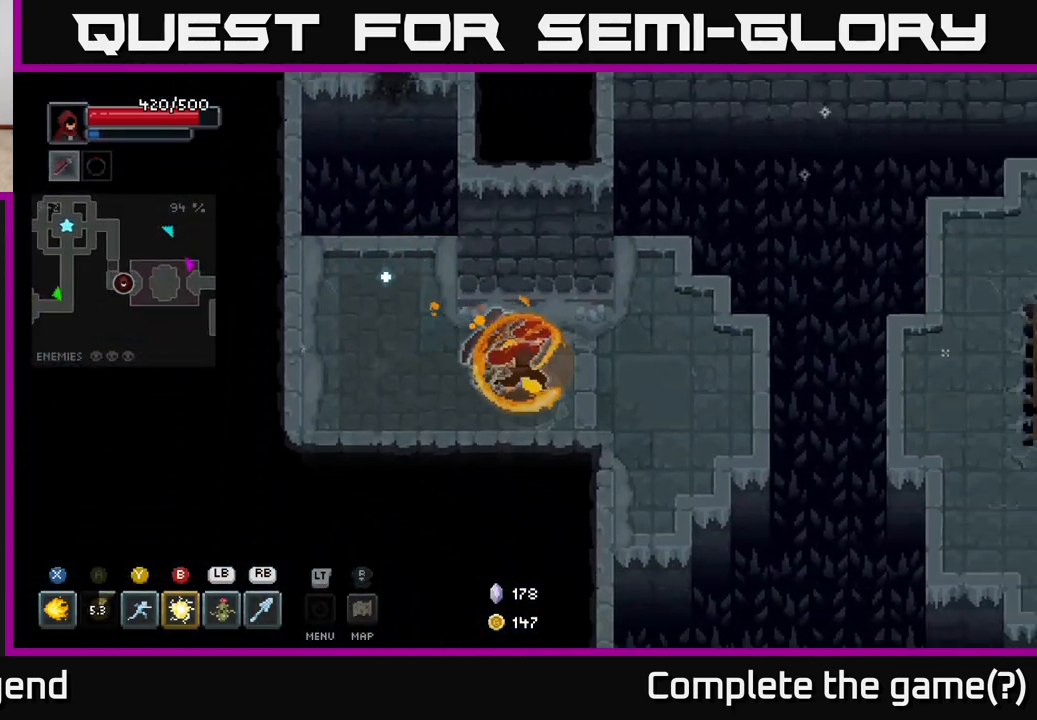
{"buttons": [], "left_stick": "right", "right_stick": "center", "events": []}
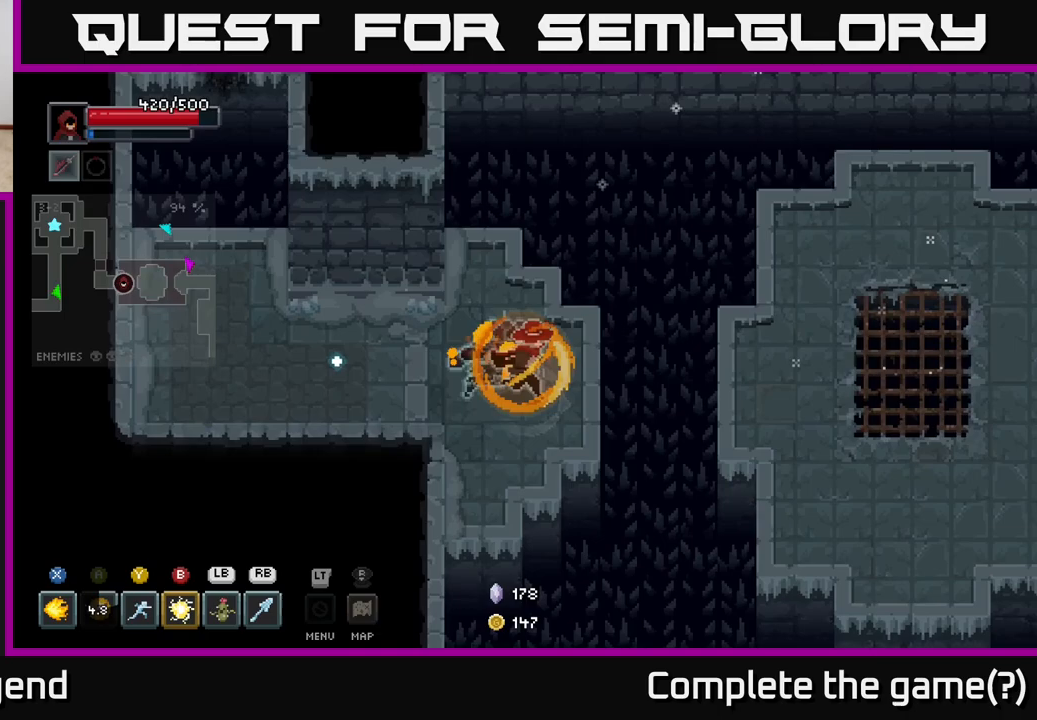
{"buttons": [], "left_stick": "right", "right_stick": "center", "events": [[283, "A", "down"], [450, "A", "up"]]}
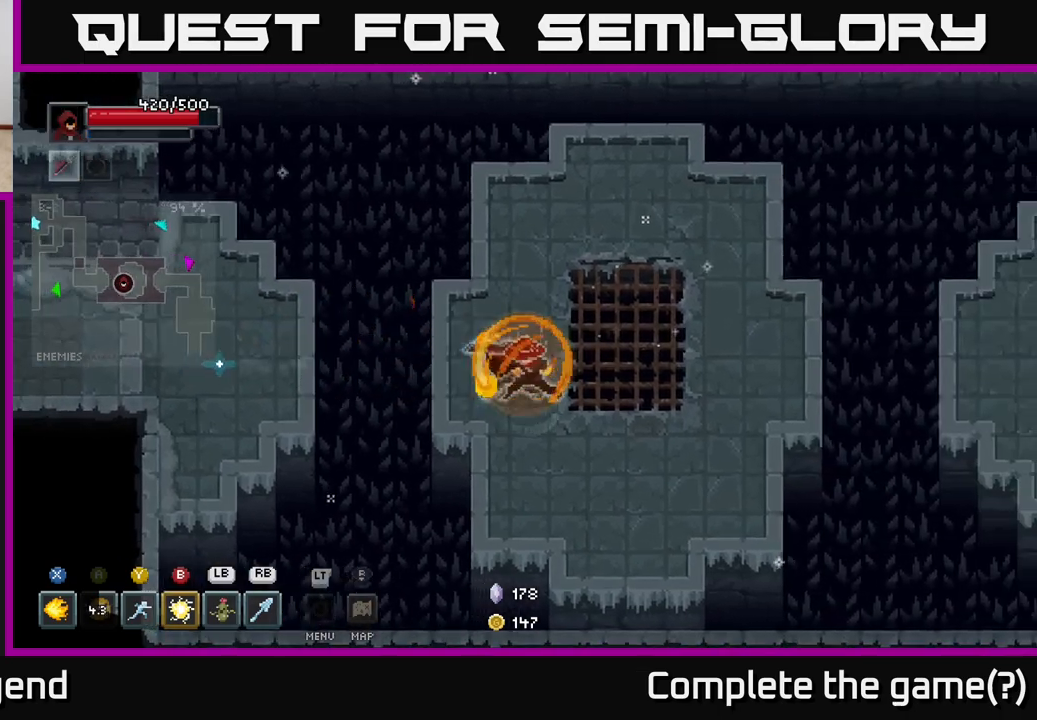
{"buttons": [], "left_stick": "right", "right_stick": "center", "events": []}
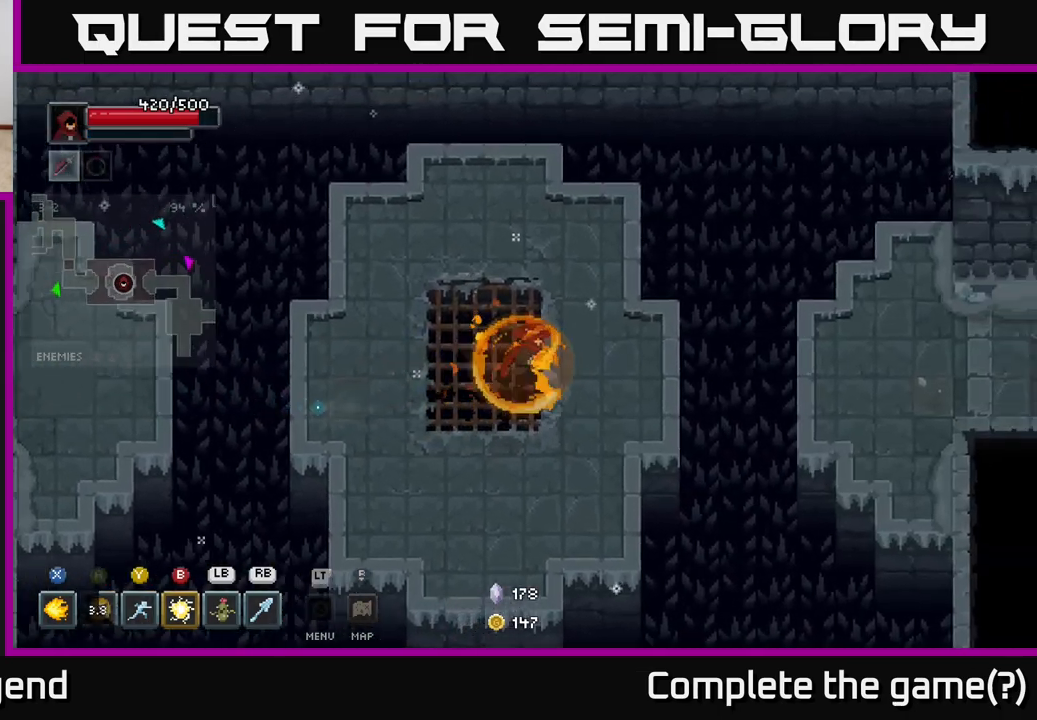
{"buttons": ["A"], "left_stick": "right", "right_stick": "center", "events": [[483, "A", "down"]]}
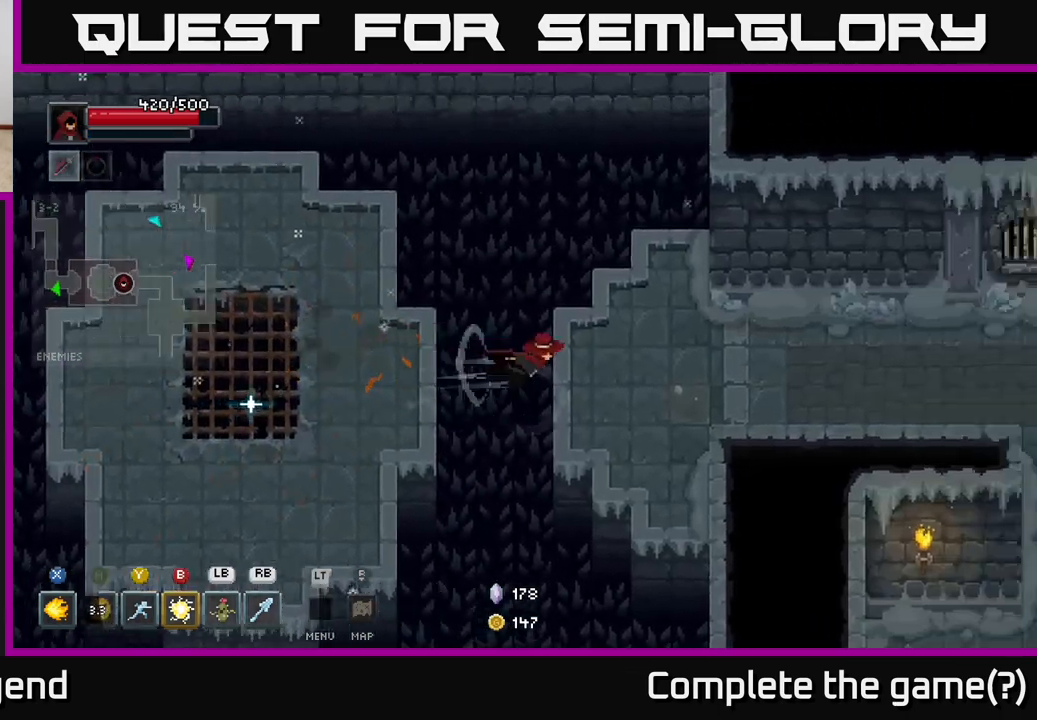
{"buttons": [], "left_stick": "right", "right_stick": "center", "events": [[167, "A", "up"]]}
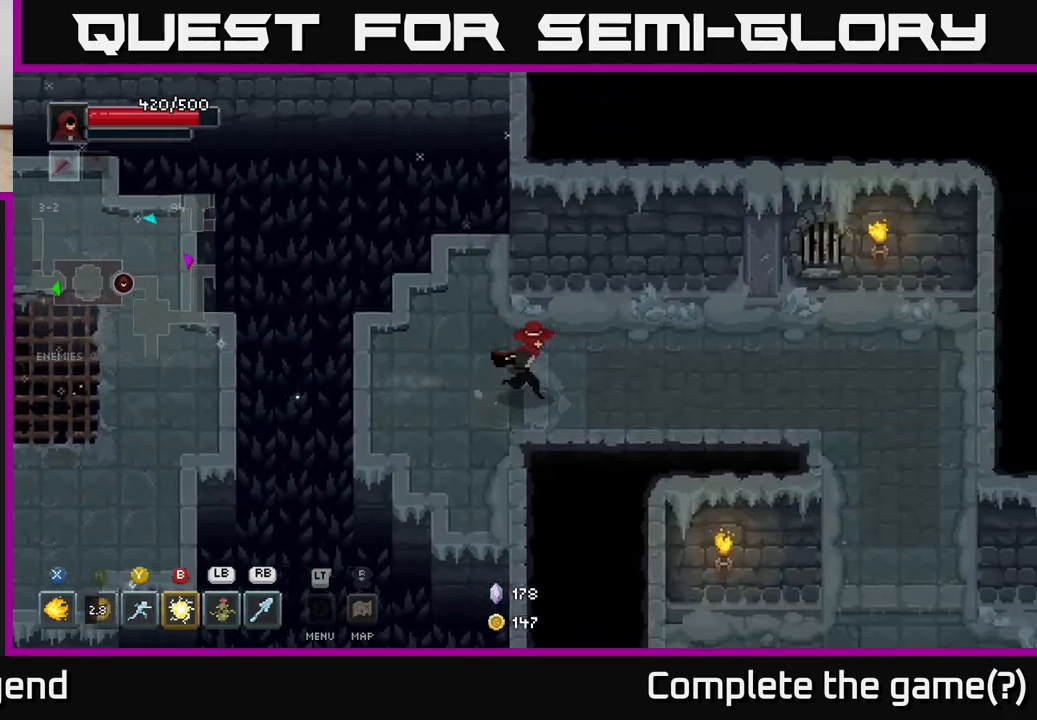
{"buttons": [], "left_stick": "right", "right_stick": "center", "events": []}
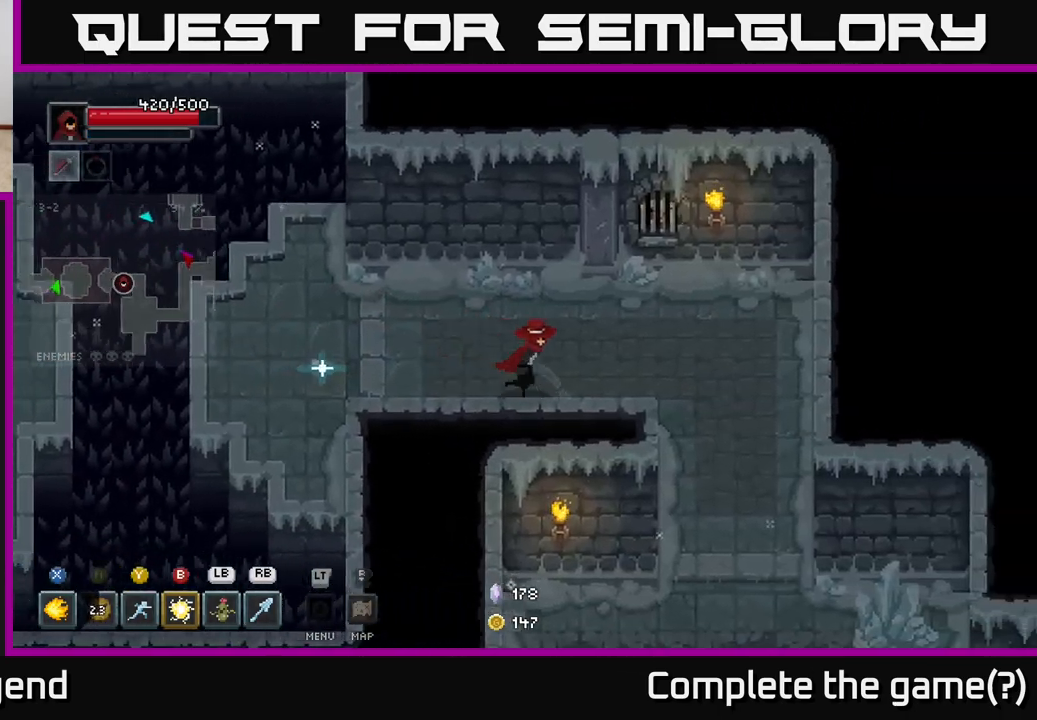
{"buttons": [], "left_stick": "down-right", "right_stick": "center", "events": [[367, "left_stick", "down-right"]]}
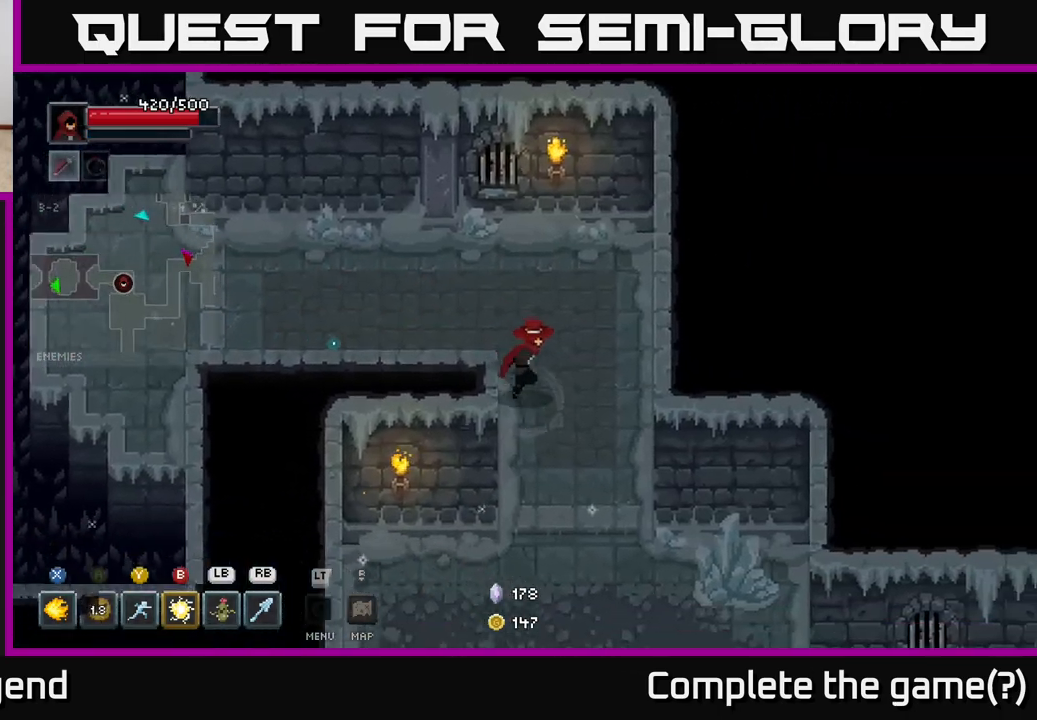
{"buttons": [], "left_stick": "down", "right_stick": "center", "events": [[217, "left_stick", "down"]]}
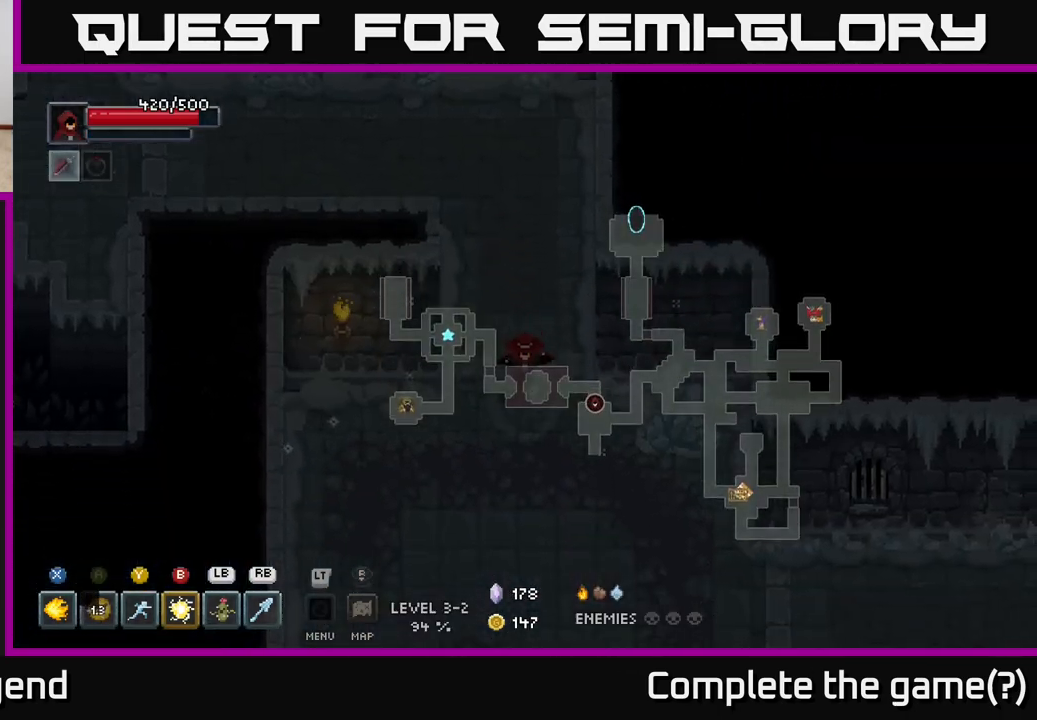
{"buttons": [], "left_stick": "down", "right_stick": "center", "events": []}
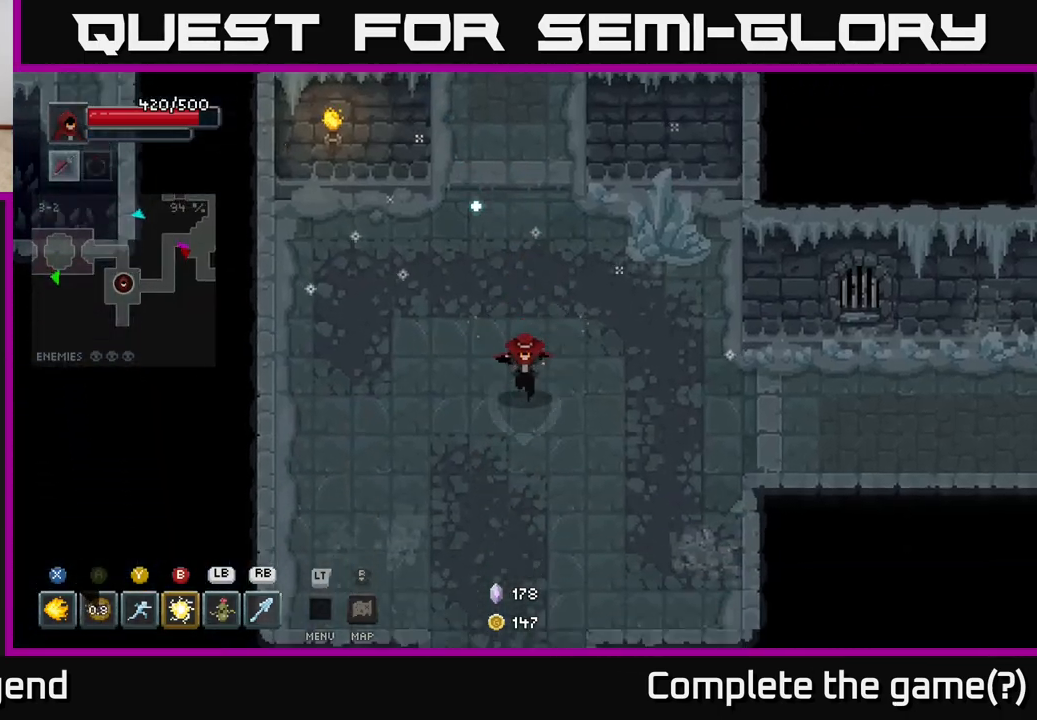
{"buttons": [], "left_stick": "down", "right_stick": "center", "events": []}
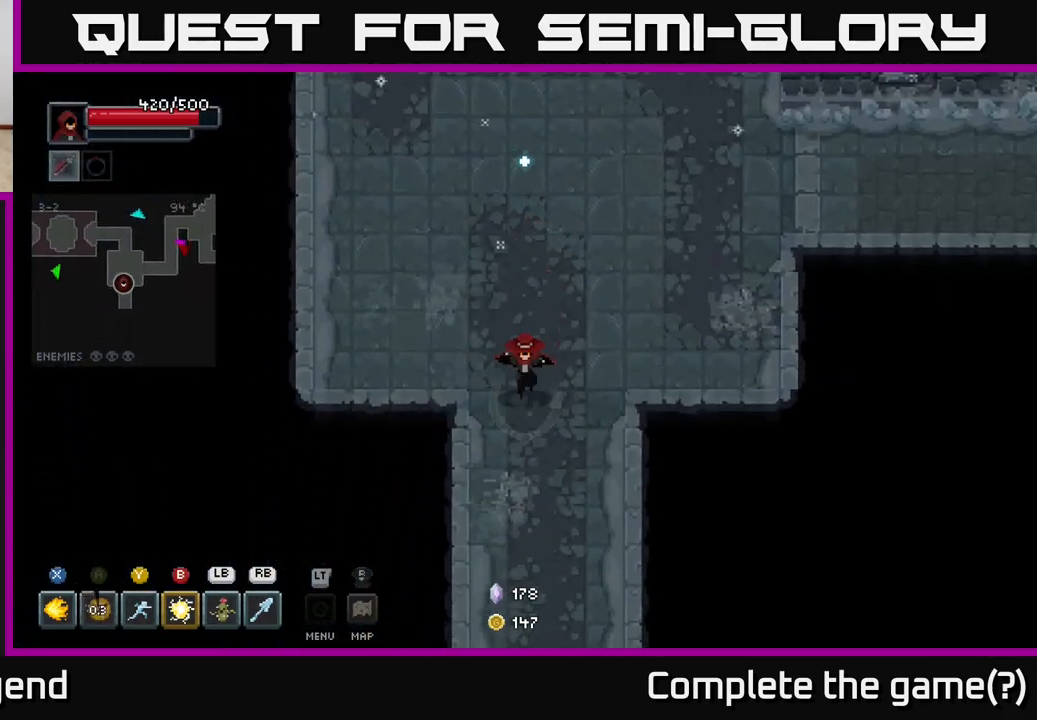
{"buttons": [], "left_stick": "down", "right_stick": "center", "events": []}
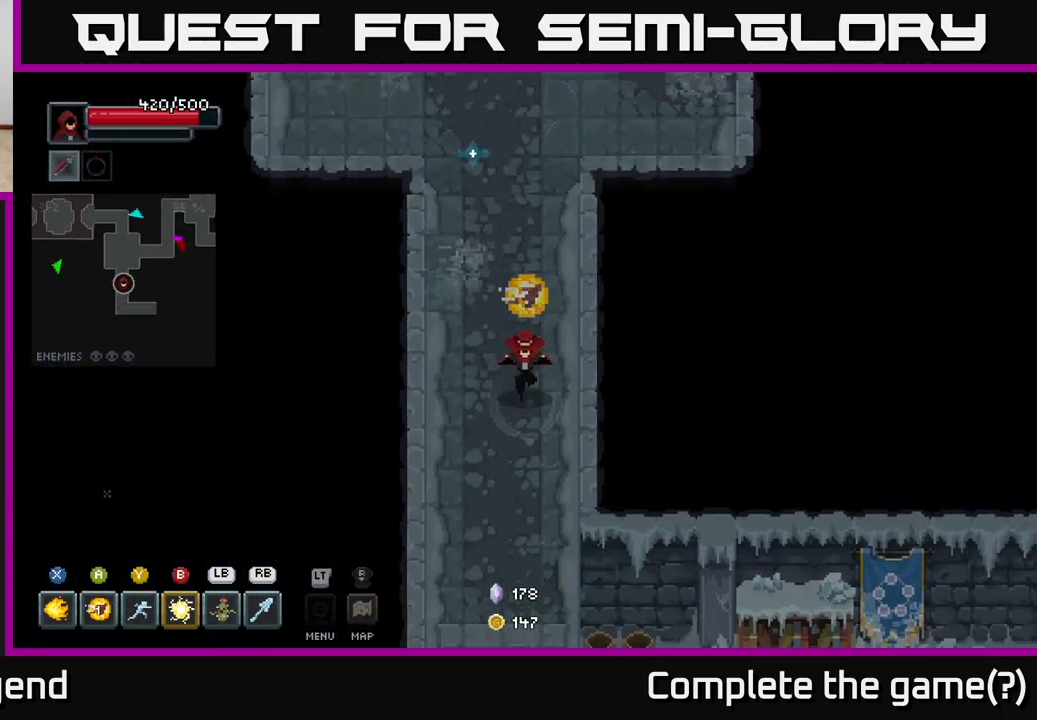
{"buttons": [], "left_stick": "down", "right_stick": "center", "events": []}
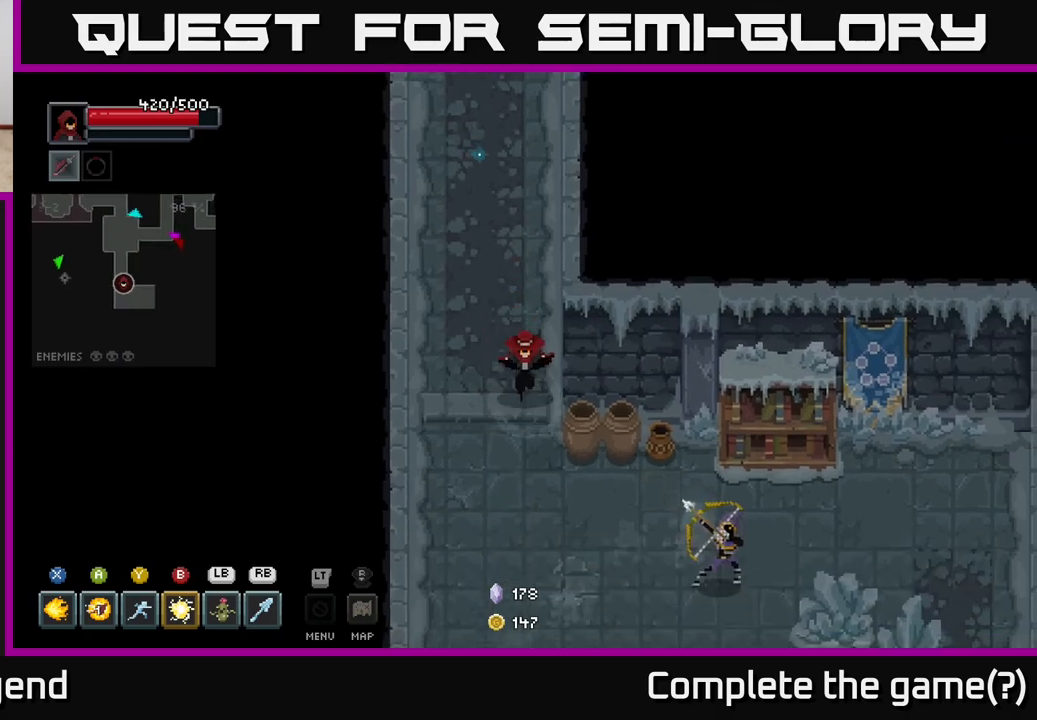
{"buttons": ["X"], "left_stick": "down-right", "right_stick": "center", "events": [[17, "left_stick", "down-right"], [150, "left_stick", "right"], [300, "left_stick", "down-right"], [333, "X", "down"]]}
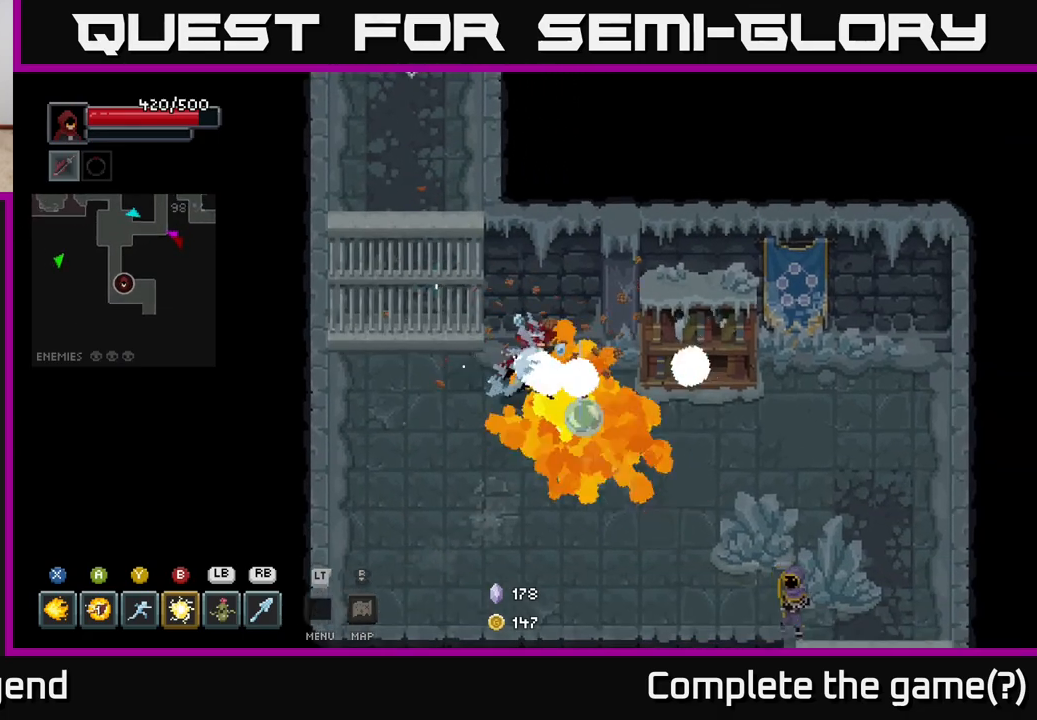
{"buttons": [], "left_stick": "down-right", "right_stick": "center", "events": [[200, "X", "up"], [367, "B", "down"], [467, "B", "up"]]}
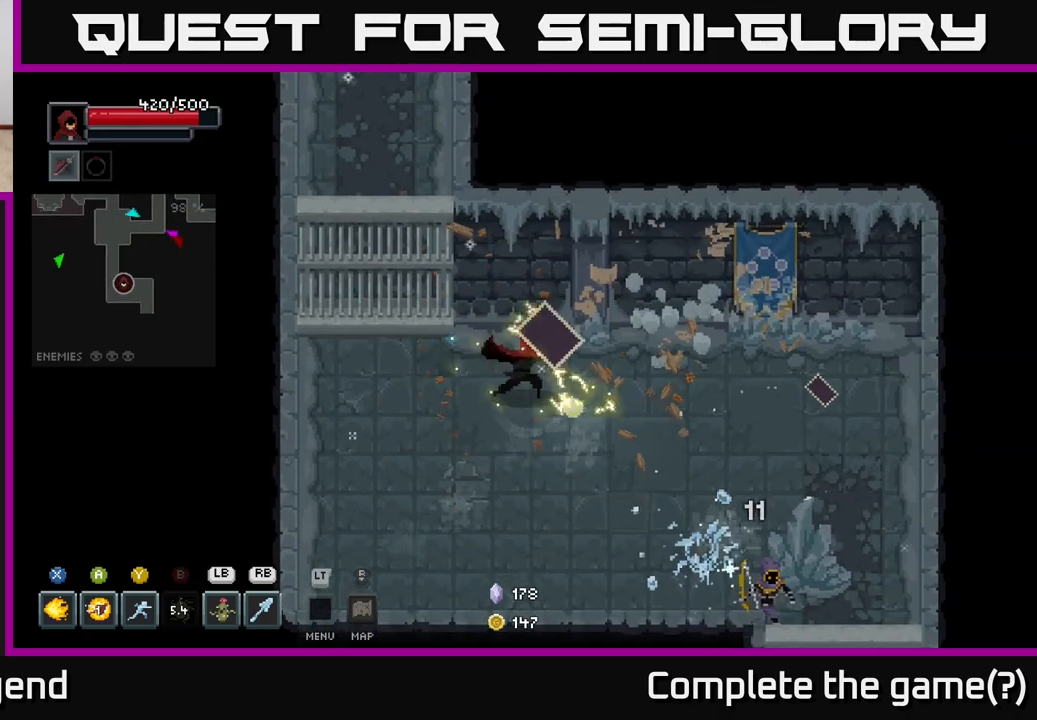
{"buttons": [], "left_stick": "down", "right_stick": "center", "events": [[317, "left_stick", "down"]]}
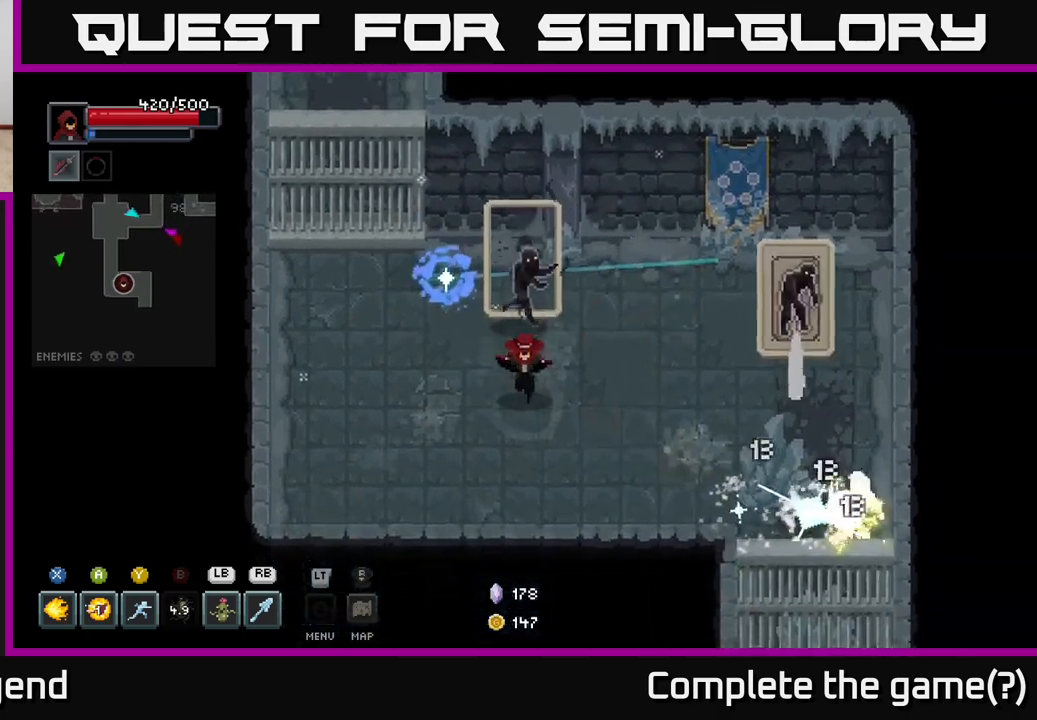
{"buttons": [], "left_stick": "right", "right_stick": "center", "events": [[17, "left_stick", "down-right"], [250, "left_stick", "right"], [317, "Y", "down"], [383, "Y", "up"]]}